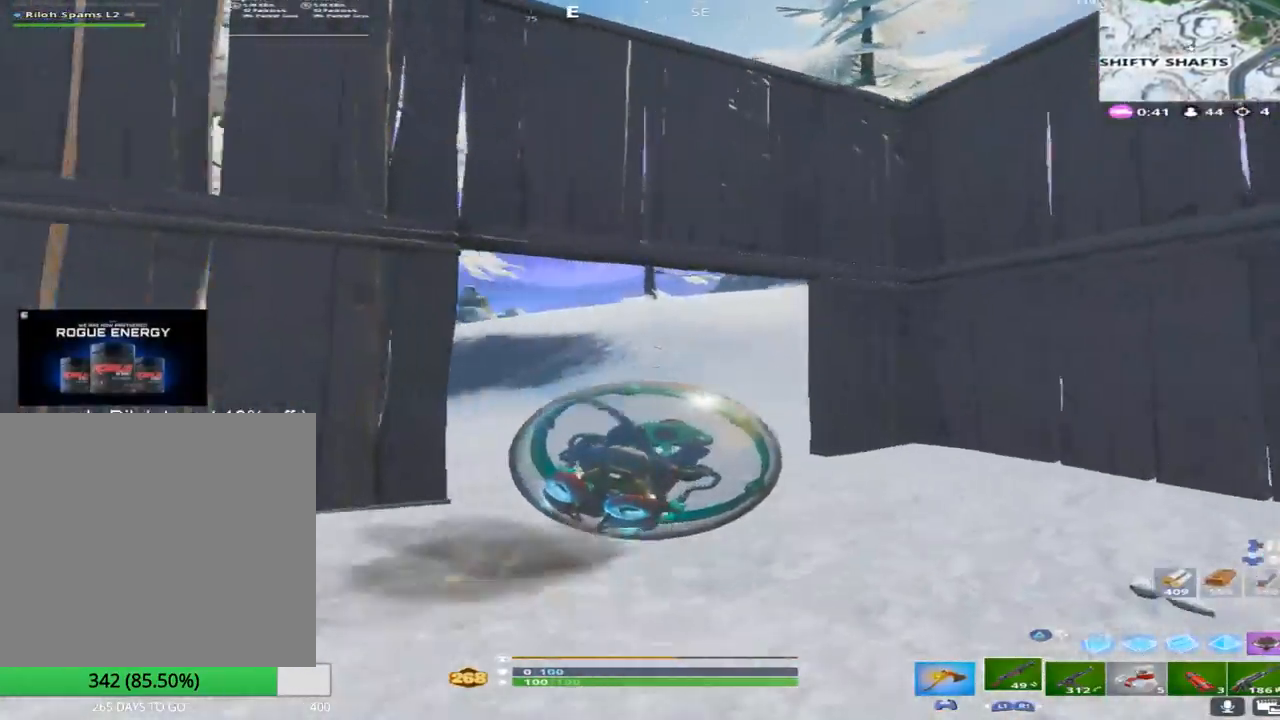
Gameplay with a controller (PlayStation layout); each line is a JSON object with the inputs held at the frame after it. "events" lists button and stick changes between this image and that frame as [ms after this image, input, new state], when the widget could be followed in between.
{"buttons": [], "left_stick": "up-left", "right_stick": "left", "events": [[267, "right_stick", "center"], [350, "right_stick", "left"]]}
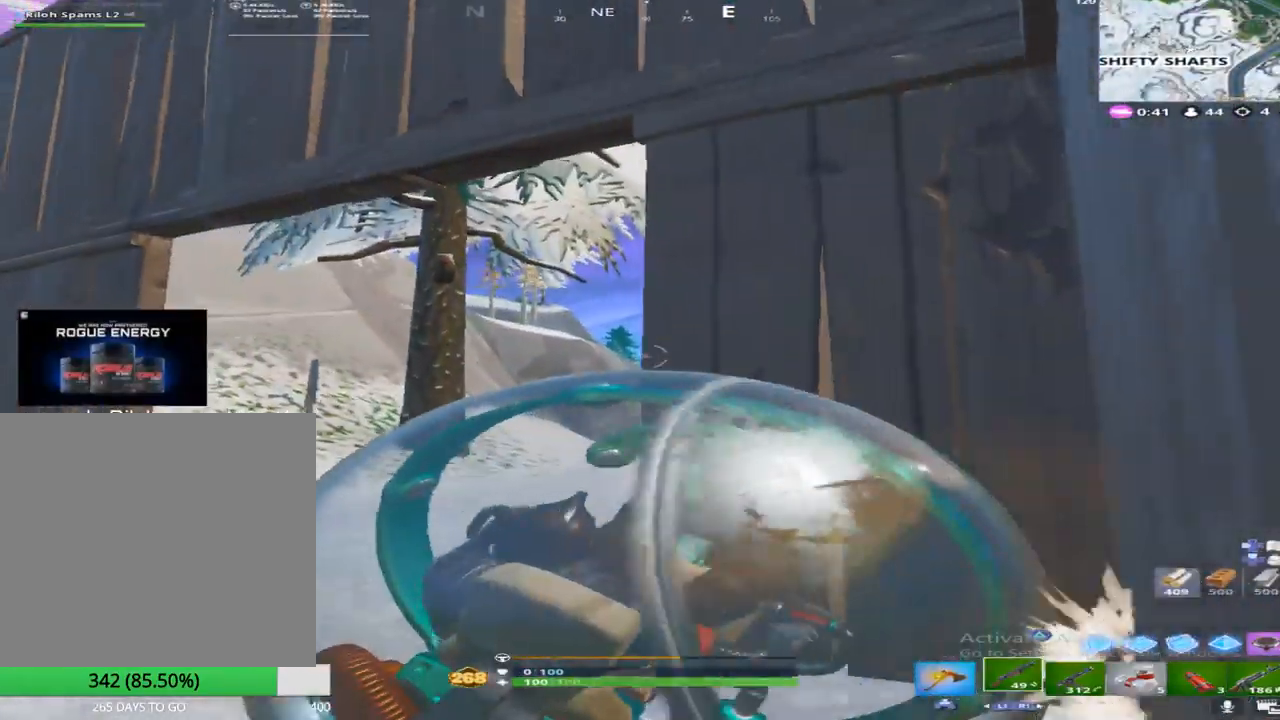
{"buttons": [], "left_stick": "up-right", "right_stick": "up-right", "events": [[83, "right_stick", "center"], [250, "right_stick", "up"], [300, "right_stick", "up-right"], [317, "left_stick", "up-right"]]}
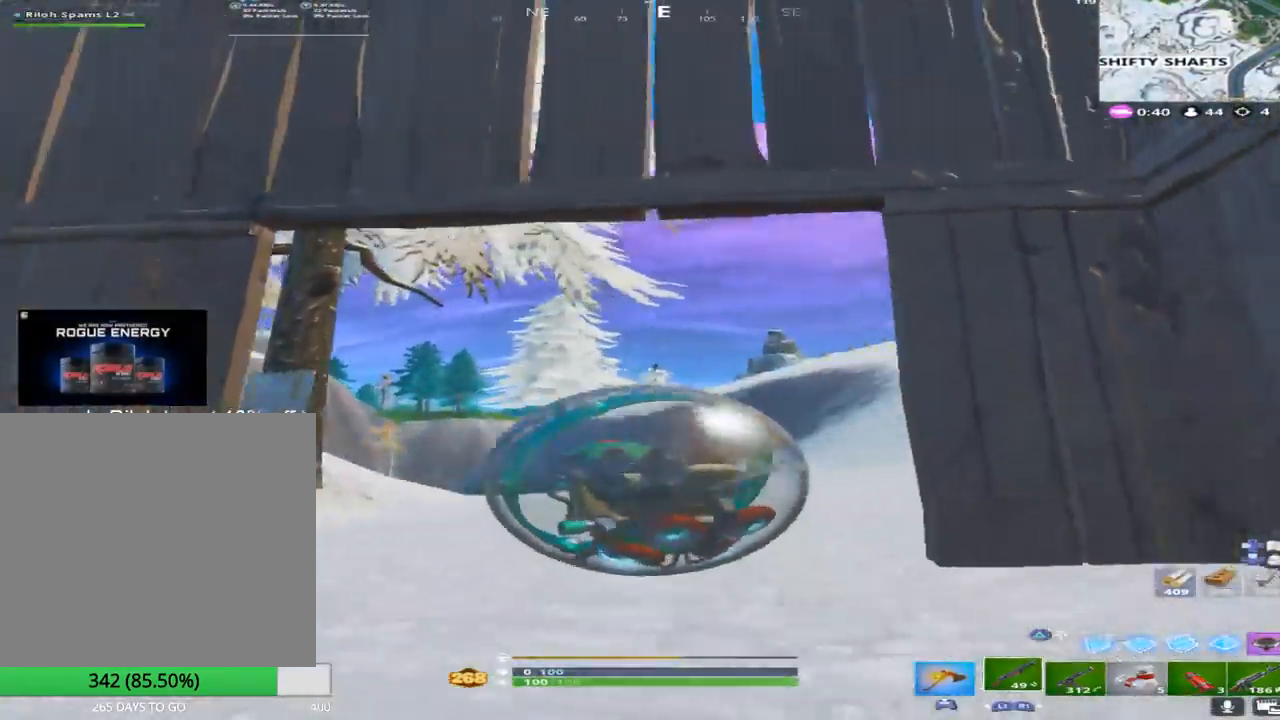
{"buttons": ["CROSS"], "left_stick": "up", "right_stick": "center", "events": [[67, "right_stick", "center"], [150, "left_stick", "up"], [167, "right_stick", "up-left"], [367, "right_stick", "center"], [400, "CROSS", "down"]]}
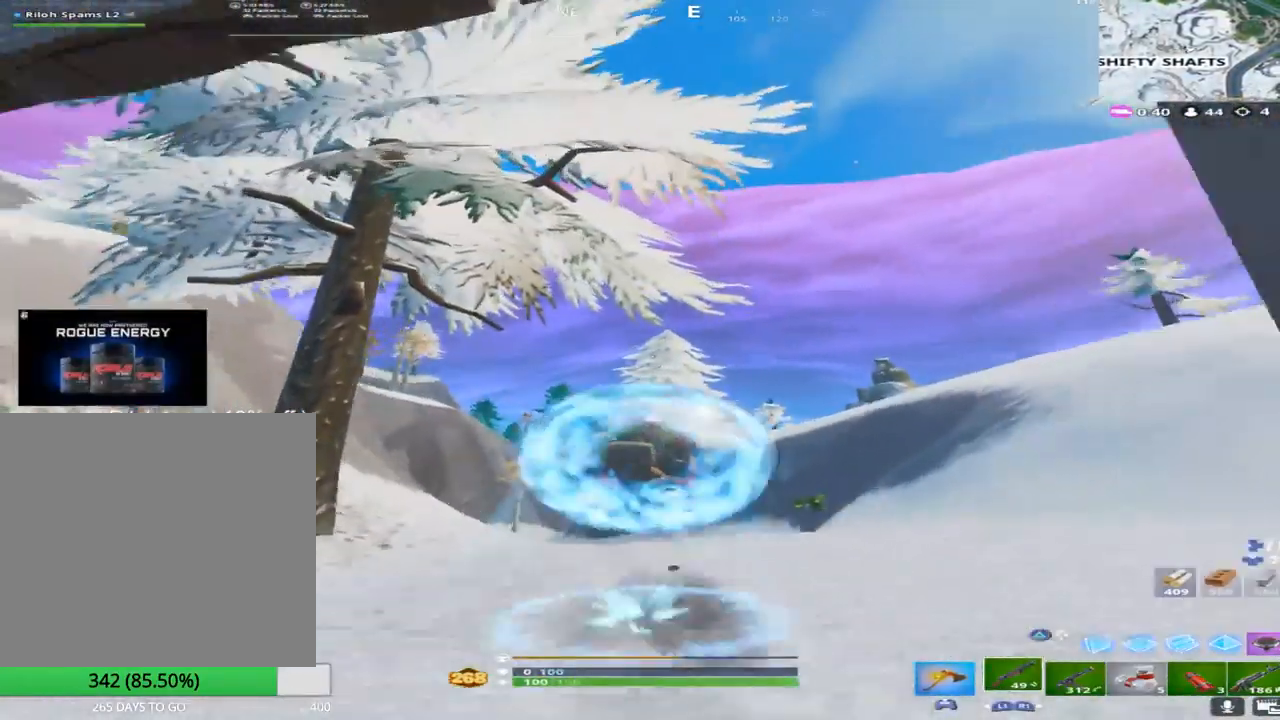
{"buttons": ["R2"], "left_stick": "left", "right_stick": "center", "events": [[33, "CROSS", "up"], [67, "left_stick", "up-left"], [117, "right_stick", "down-right"], [200, "R2", "down"], [317, "right_stick", "down"], [417, "right_stick", "center"], [450, "left_stick", "left"]]}
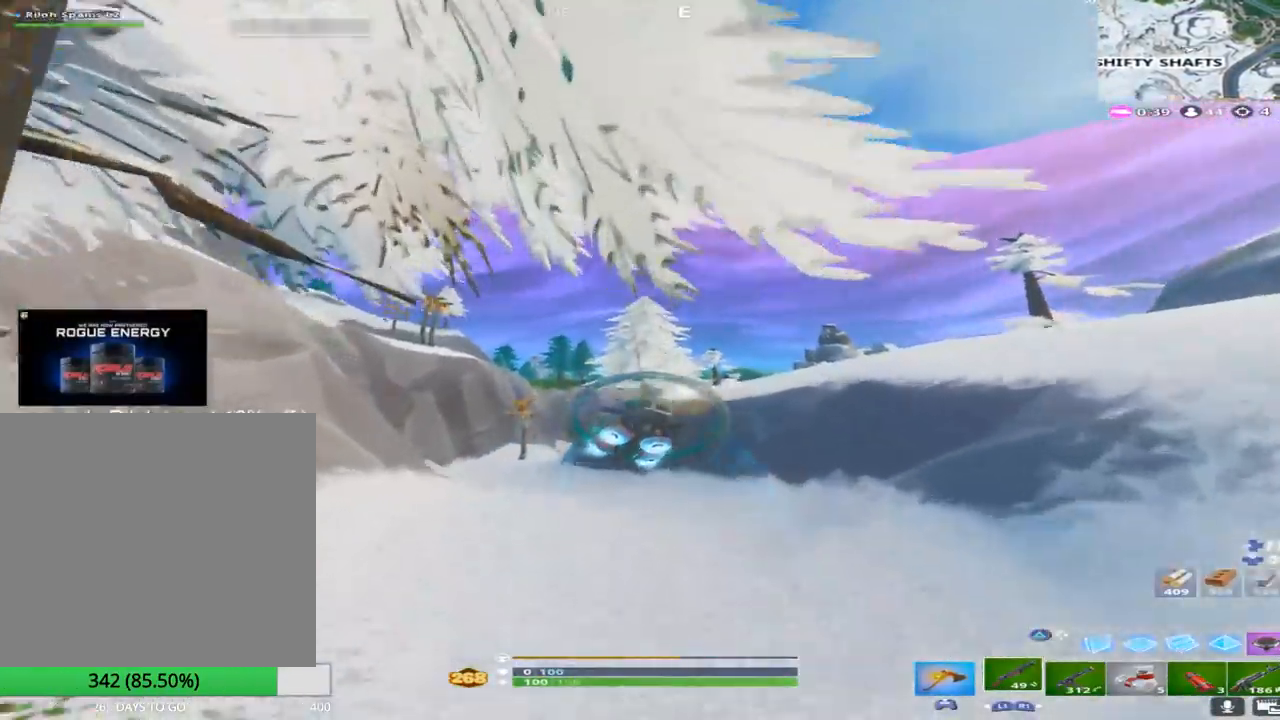
{"buttons": ["R2"], "left_stick": "left", "right_stick": "down-left", "events": [[100, "right_stick", "down"], [283, "right_stick", "down-left"]]}
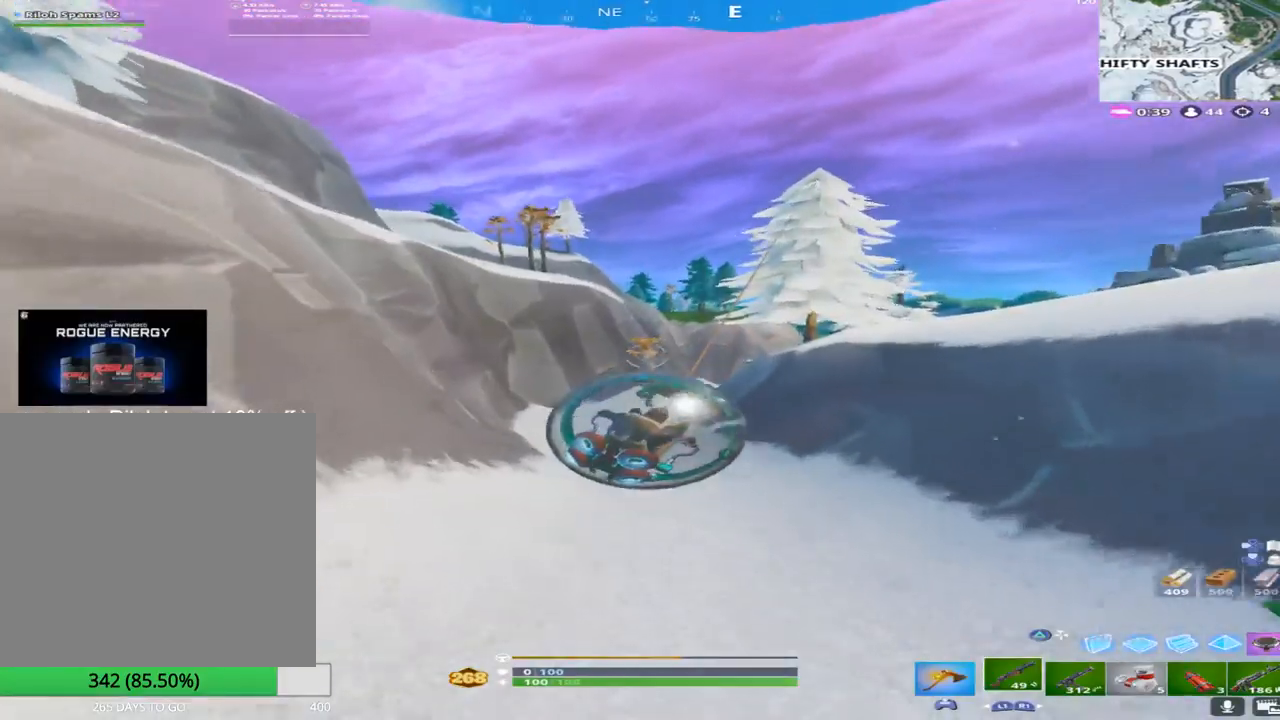
{"buttons": ["R2"], "left_stick": "up-left", "right_stick": "center", "events": [[33, "right_stick", "center"], [50, "left_stick", "up-left"], [150, "right_stick", "right"], [467, "right_stick", "center"]]}
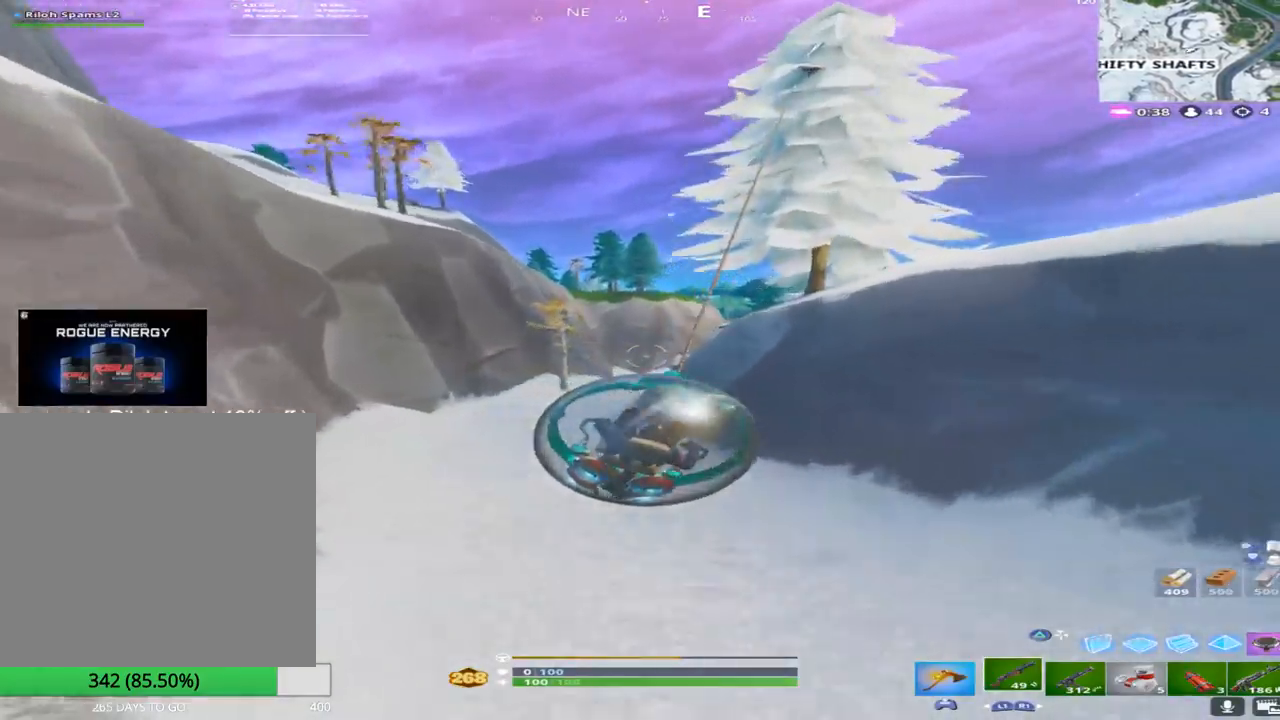
{"buttons": ["R2"], "left_stick": "up-left", "right_stick": "center", "events": []}
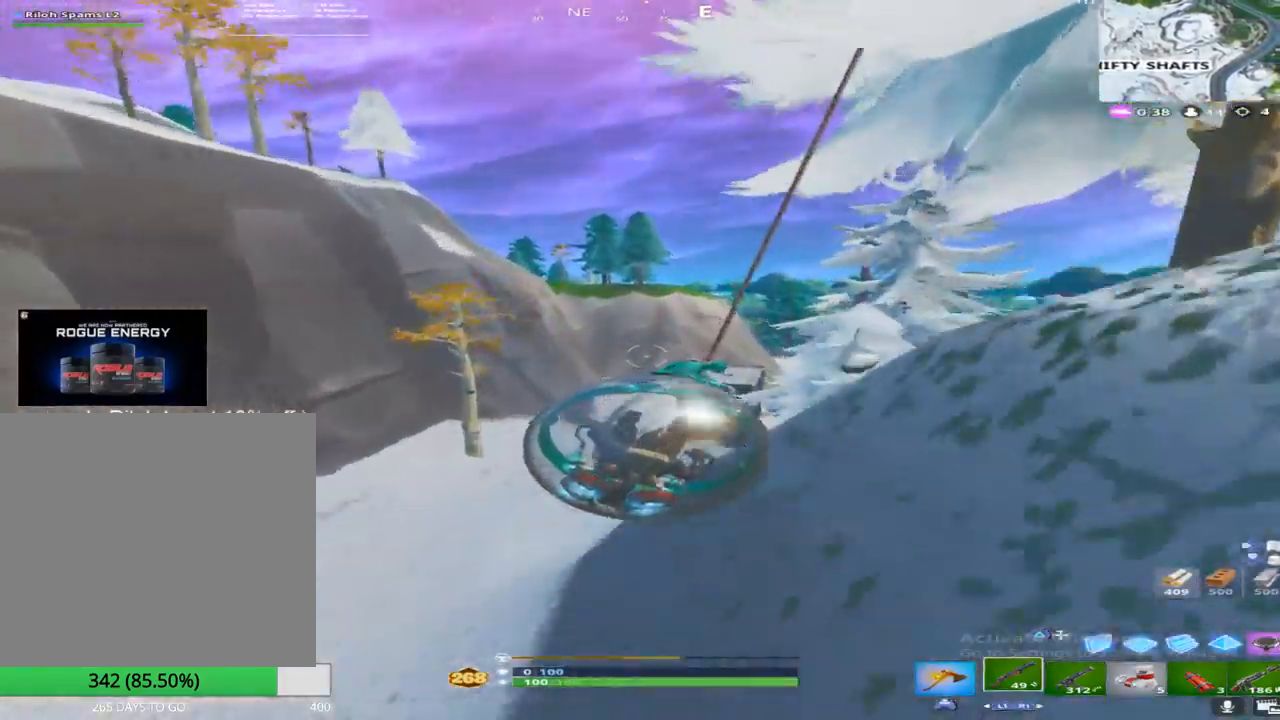
{"buttons": [], "left_stick": "up", "right_stick": "right", "events": [[367, "left_stick", "up"], [400, "right_stick", "right"], [450, "R2", "up"]]}
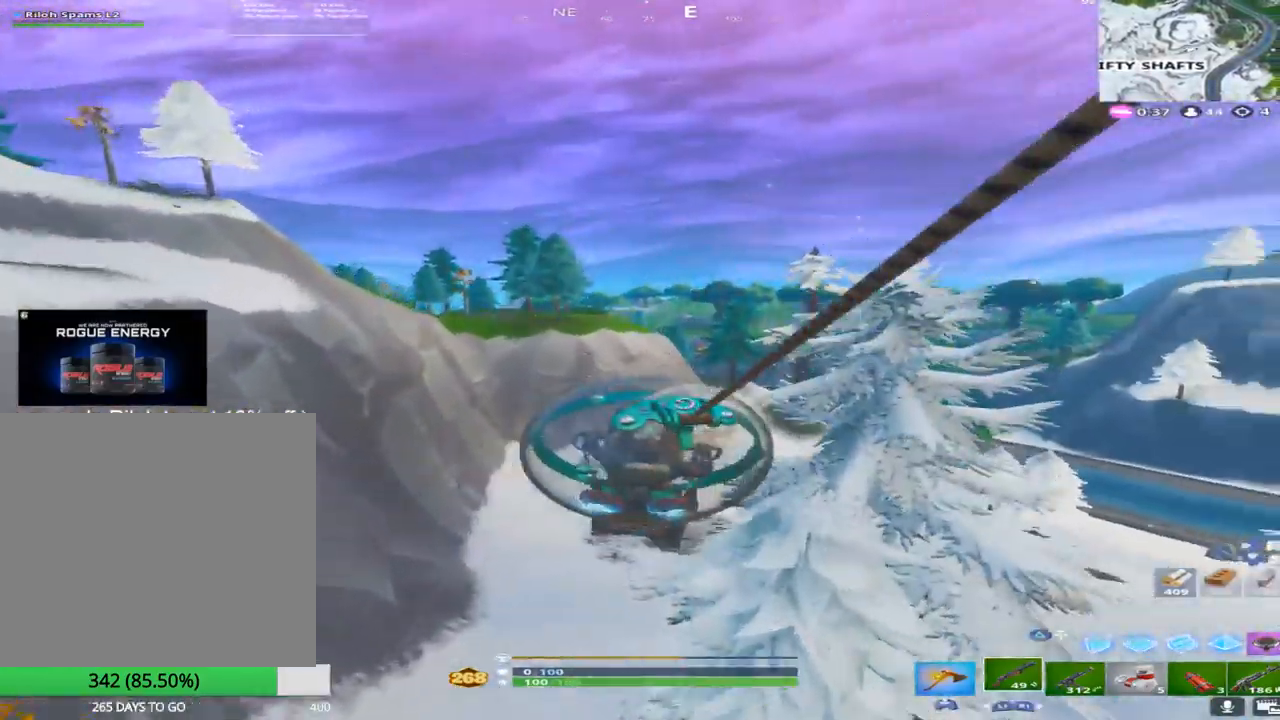
{"buttons": [], "left_stick": "up-right", "right_stick": "down", "events": [[17, "left_stick", "up-right"], [250, "right_stick", "center"], [417, "right_stick", "down"]]}
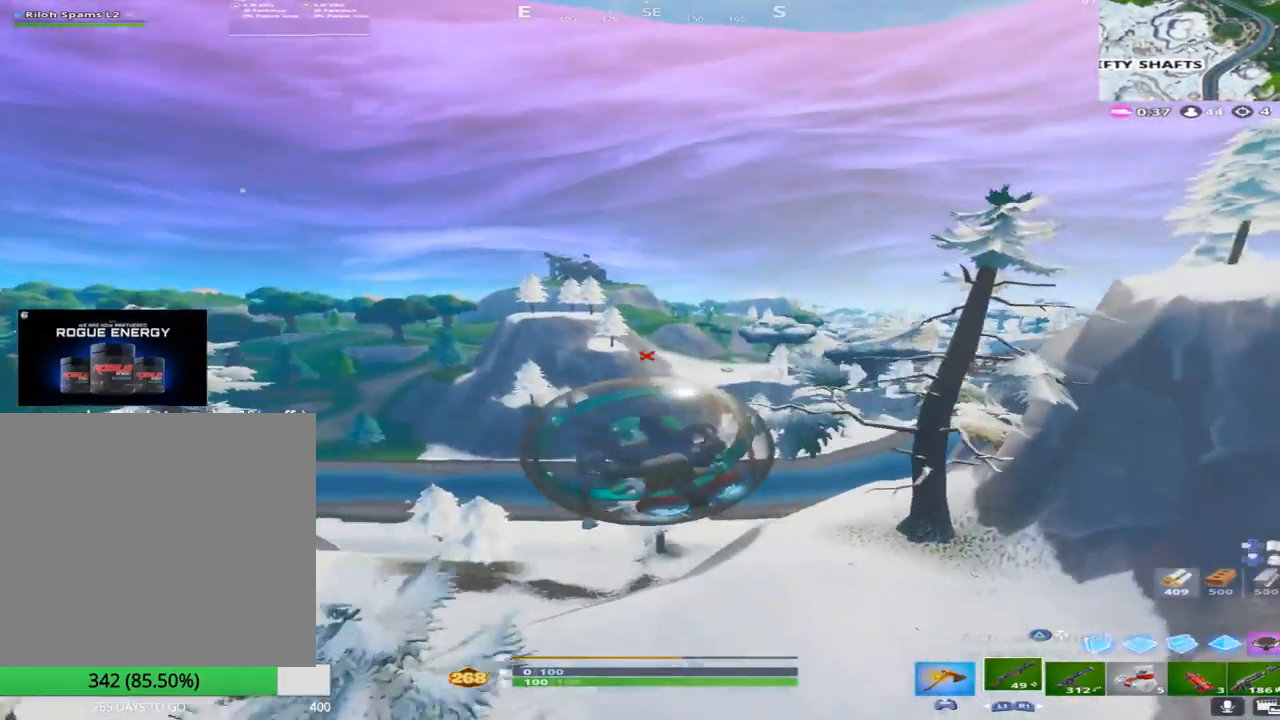
{"buttons": [], "left_stick": "up", "right_stick": "right", "events": [[17, "right_stick", "center"], [67, "left_stick", "up"], [250, "CROSS", "down"], [333, "right_stick", "right"], [383, "CROSS", "up"]]}
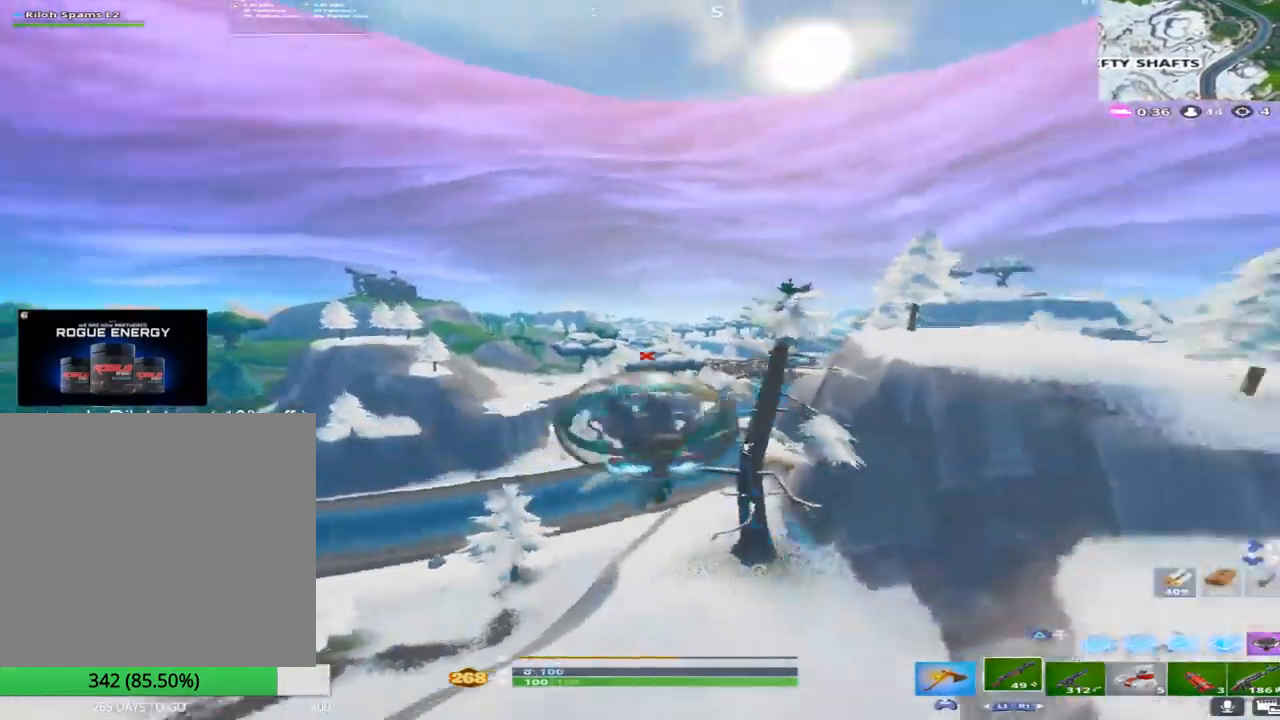
{"buttons": ["R2"], "left_stick": "up-left", "right_stick": "center", "events": [[100, "left_stick", "up-left"], [200, "right_stick", "center"], [417, "R2", "down"]]}
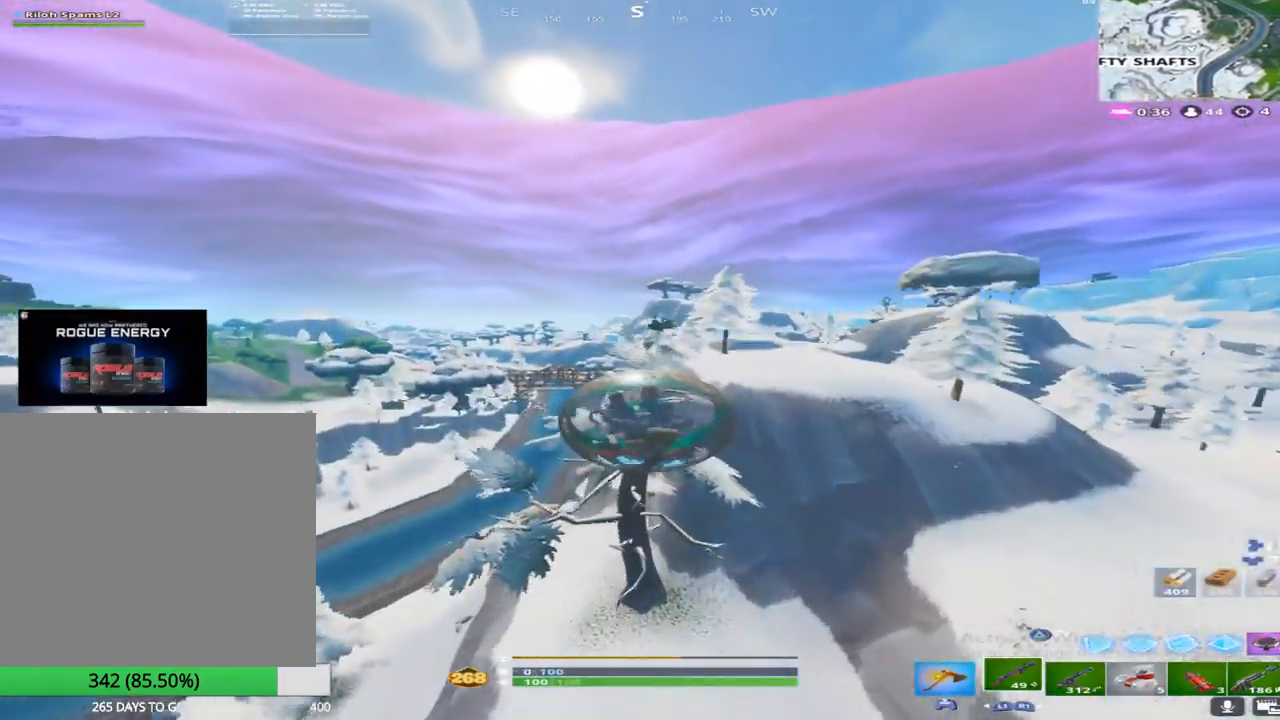
{"buttons": ["R2"], "left_stick": "up-left", "right_stick": "center", "events": [[33, "left_stick", "left"], [67, "right_stick", "down-right"], [117, "right_stick", "down"], [250, "right_stick", "down-left"], [350, "left_stick", "up-left"], [417, "right_stick", "up-left"], [467, "right_stick", "center"]]}
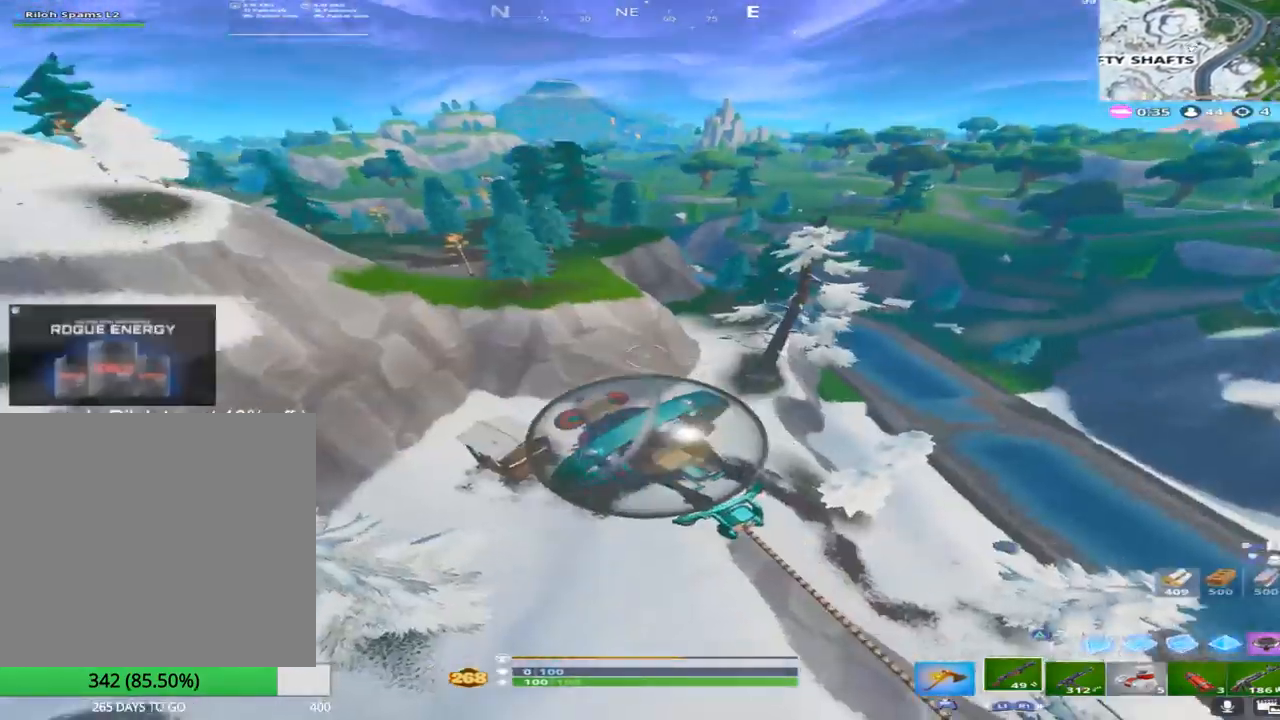
{"buttons": ["CROSS"], "left_stick": "up", "right_stick": "center", "events": [[117, "R2", "up"], [117, "left_stick", "up"], [133, "right_stick", "up"], [433, "right_stick", "center"], [450, "CROSS", "down"]]}
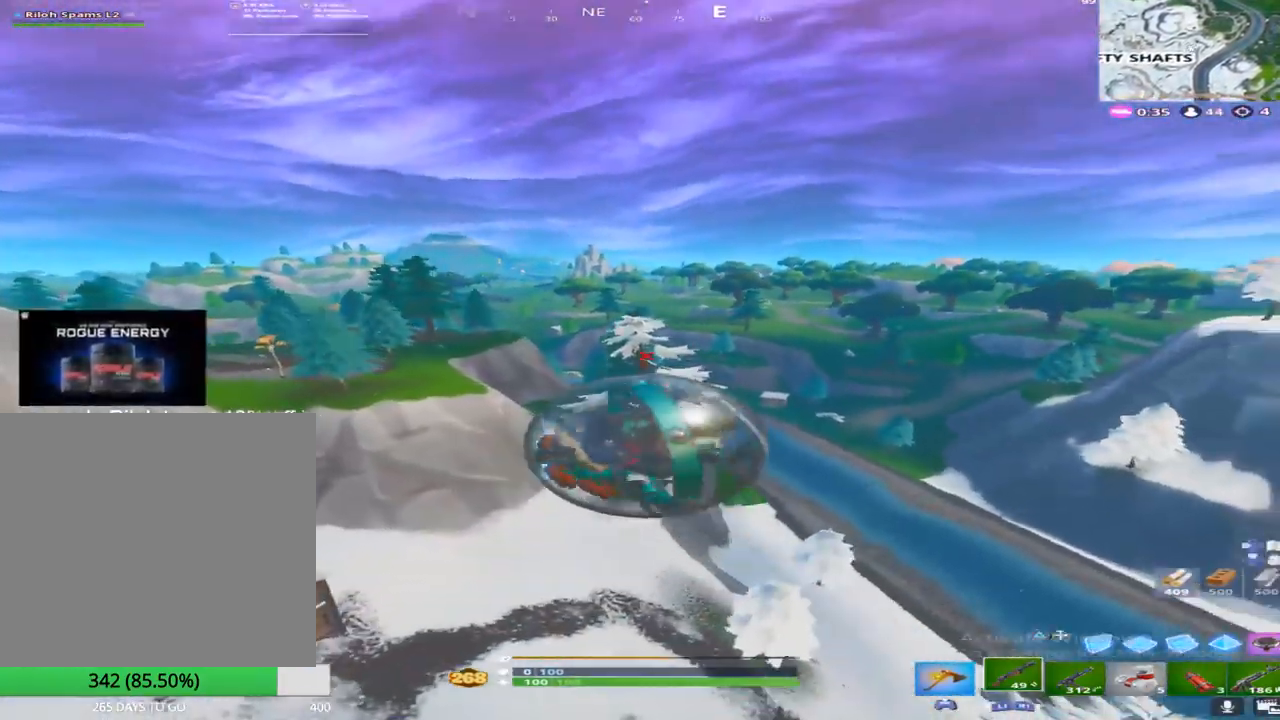
{"buttons": ["R2"], "left_stick": "up-right", "right_stick": "center", "events": [[83, "CROSS", "up"], [83, "right_stick", "left"], [150, "right_stick", "up"], [267, "R2", "down"], [317, "right_stick", "center"], [433, "left_stick", "up-right"]]}
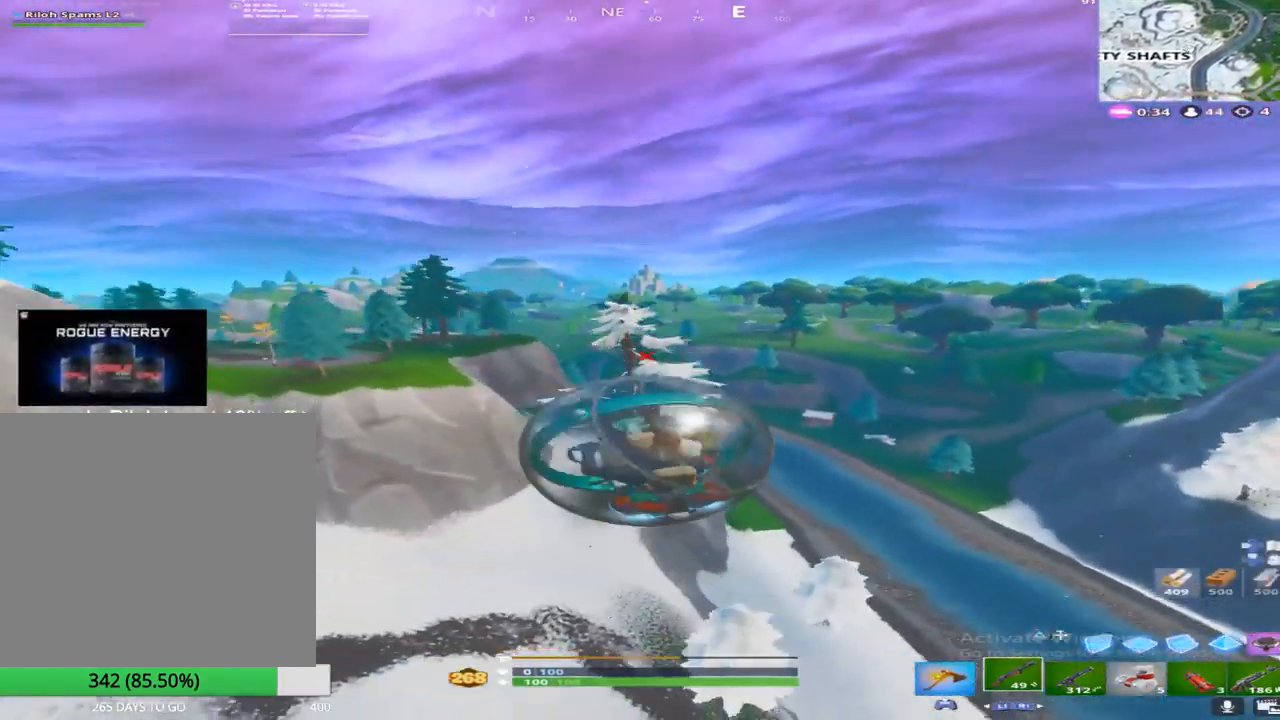
{"buttons": ["R2"], "left_stick": "up-right", "right_stick": "center", "events": [[300, "right_stick", "down-right"], [433, "right_stick", "center"]]}
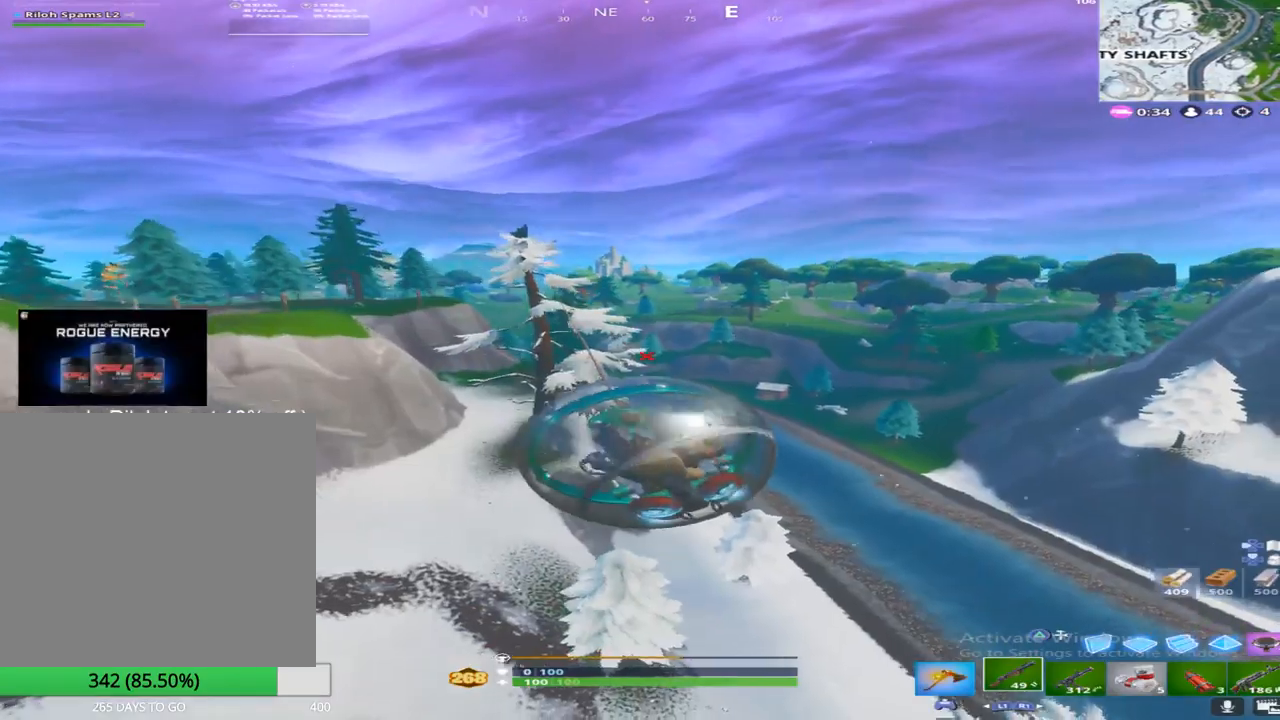
{"buttons": ["R2"], "left_stick": "up-right", "right_stick": "right", "events": [[100, "right_stick", "right"], [267, "right_stick", "center"], [500, "right_stick", "right"]]}
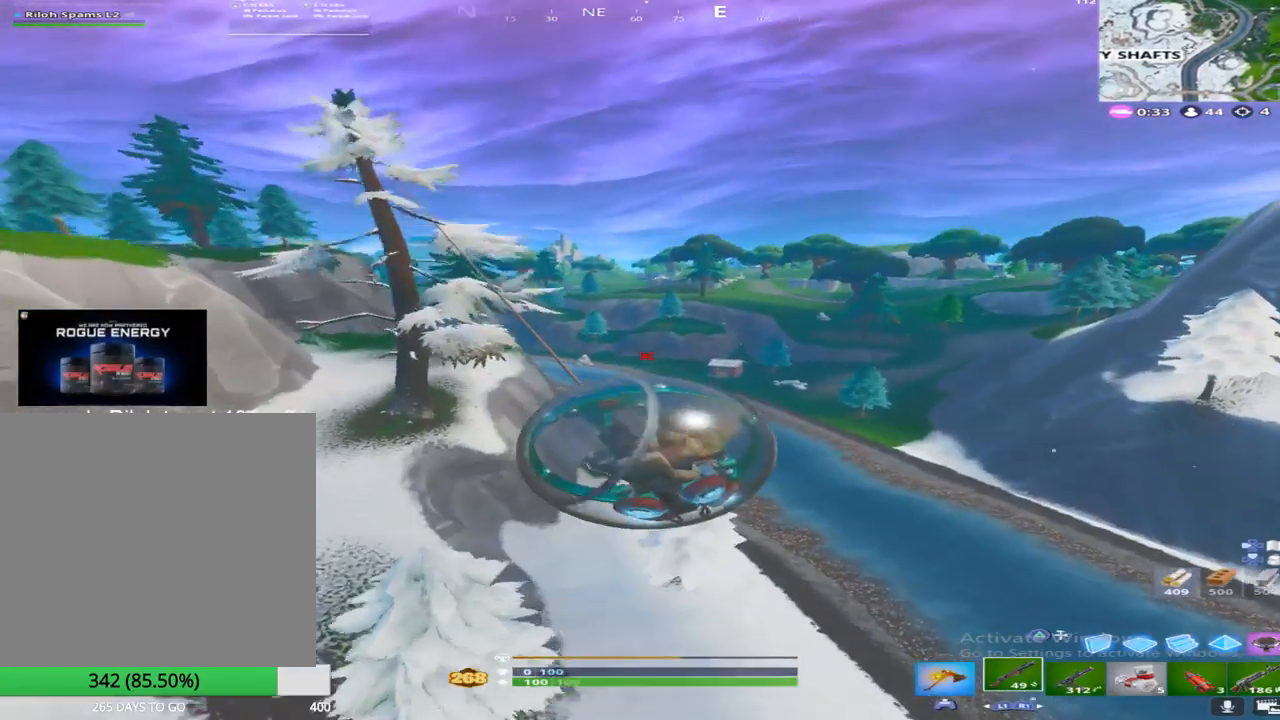
{"buttons": ["R2"], "left_stick": "up-right", "right_stick": "center", "events": [[83, "right_stick", "center"]]}
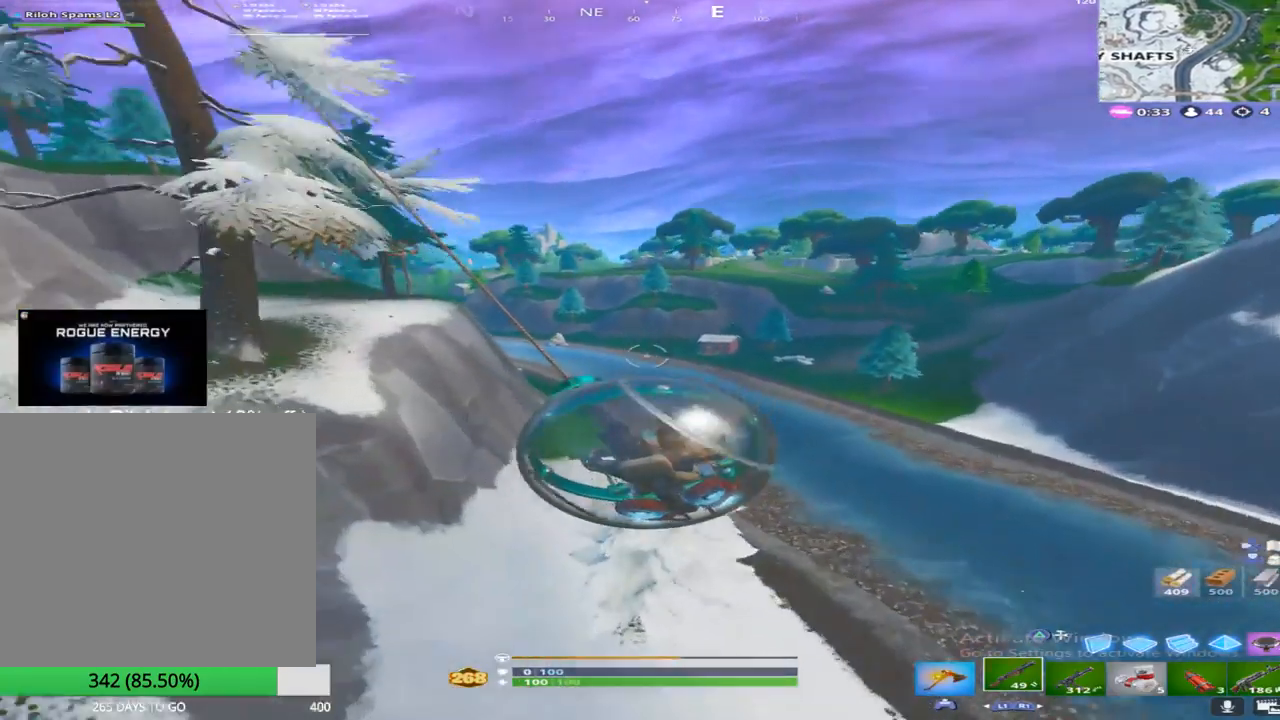
{"buttons": ["R2"], "left_stick": "up-right", "right_stick": "up", "events": [[433, "right_stick", "up"]]}
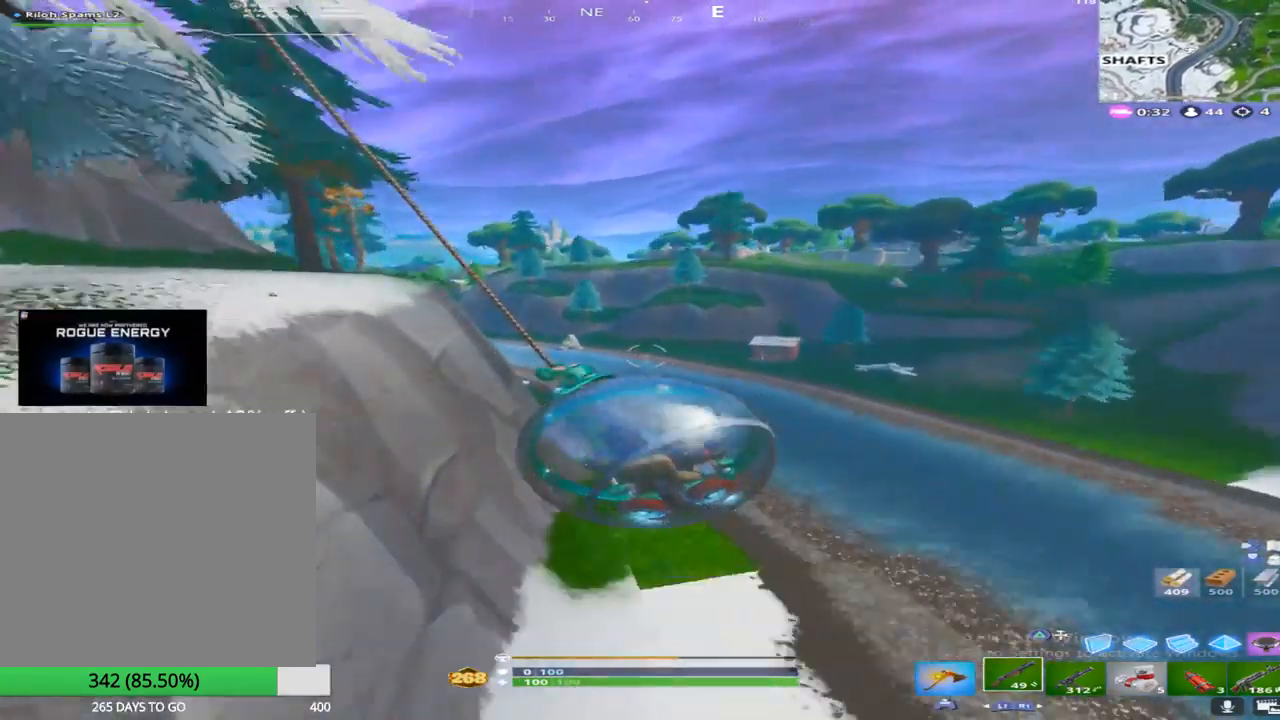
{"buttons": [], "left_stick": "up-right", "right_stick": "up", "events": [[217, "R2", "up"], [217, "right_stick", "center"], [350, "right_stick", "up"]]}
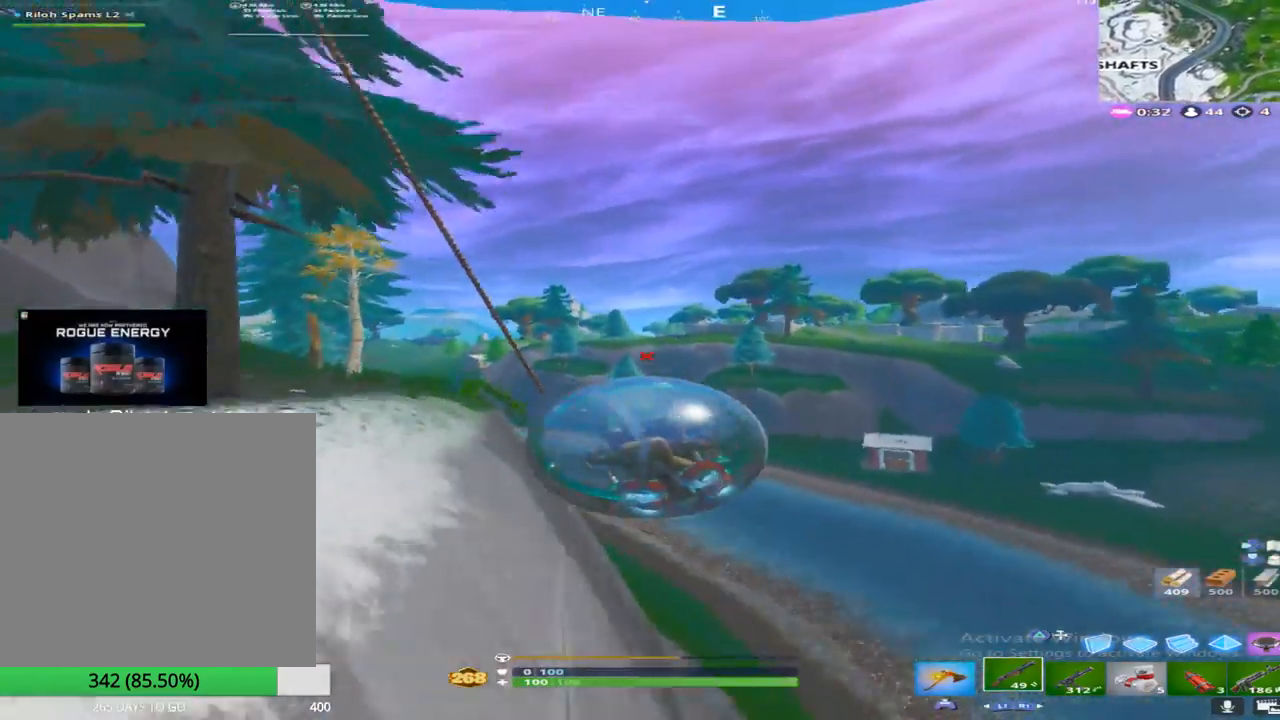
{"buttons": ["CROSS"], "left_stick": "up", "right_stick": "center", "events": [[17, "right_stick", "center"], [100, "right_stick", "up"], [333, "right_stick", "center"], [450, "left_stick", "up"], [467, "CROSS", "down"]]}
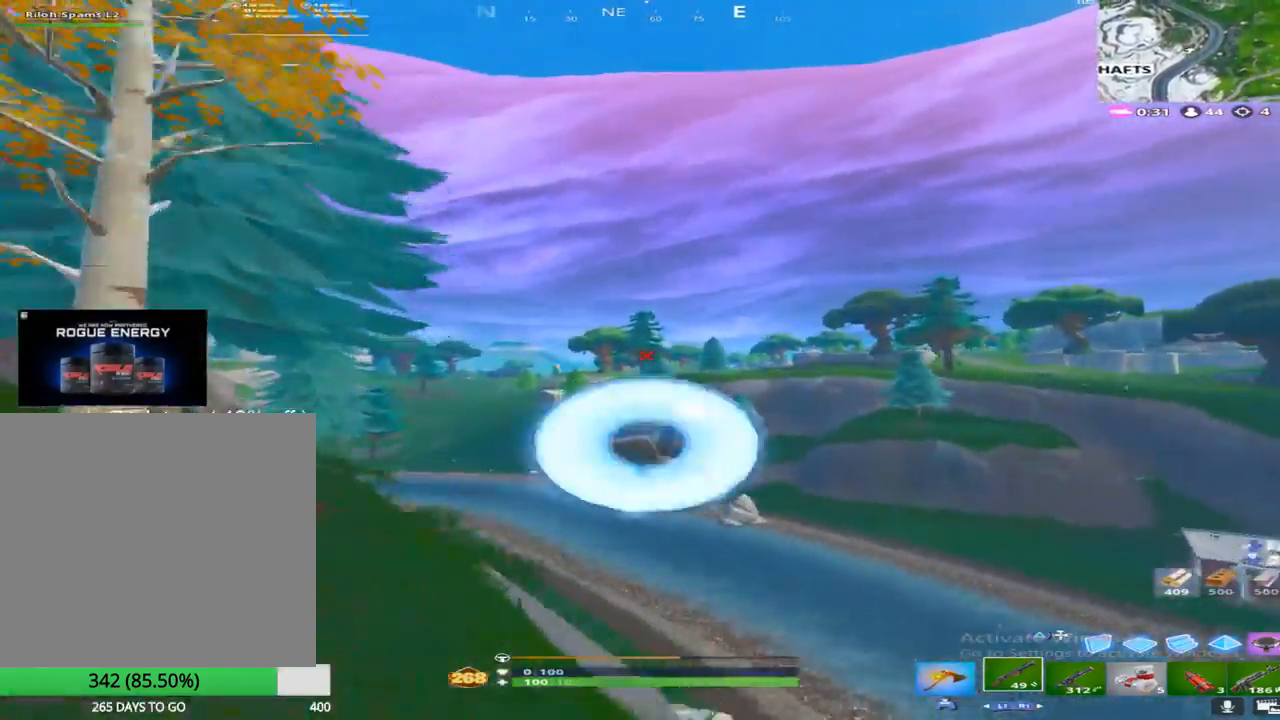
{"buttons": [], "left_stick": "up-left", "right_stick": "up", "events": [[50, "left_stick", "up-left"], [83, "CROSS", "up"], [100, "right_stick", "up"]]}
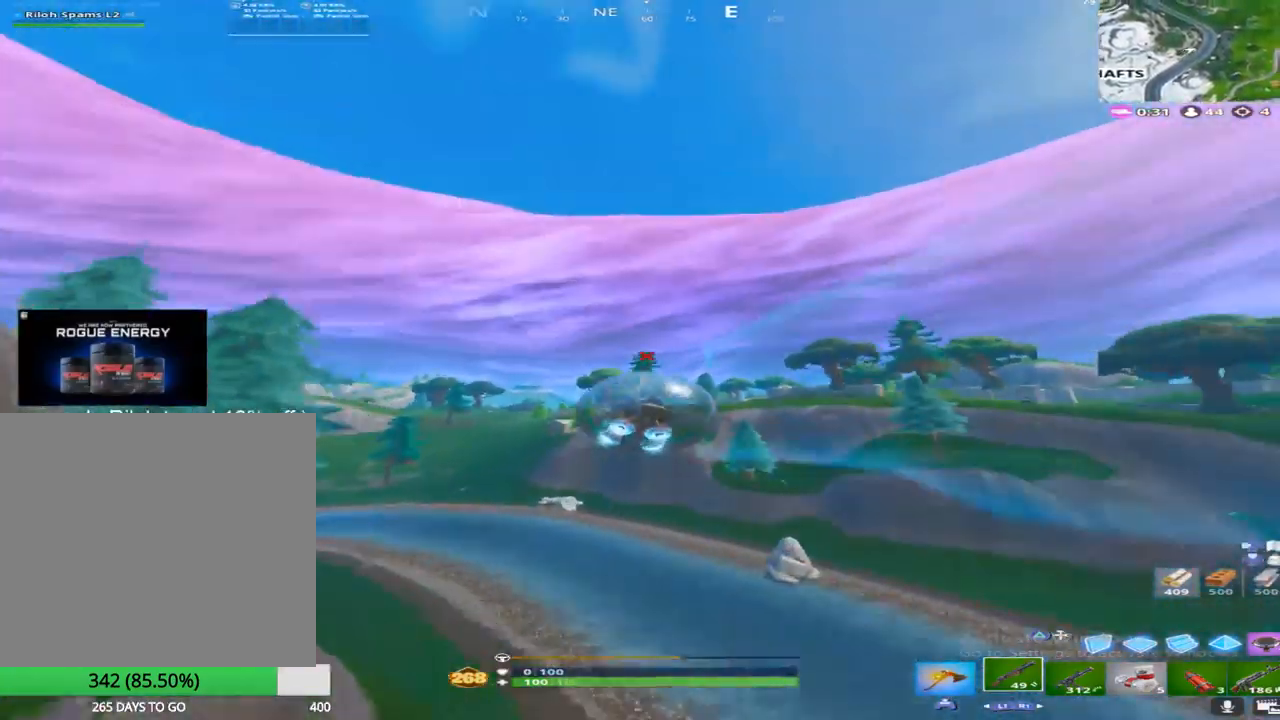
{"buttons": [], "left_stick": "up", "right_stick": "right", "events": [[117, "right_stick", "center"], [400, "left_stick", "up"], [467, "right_stick", "right"]]}
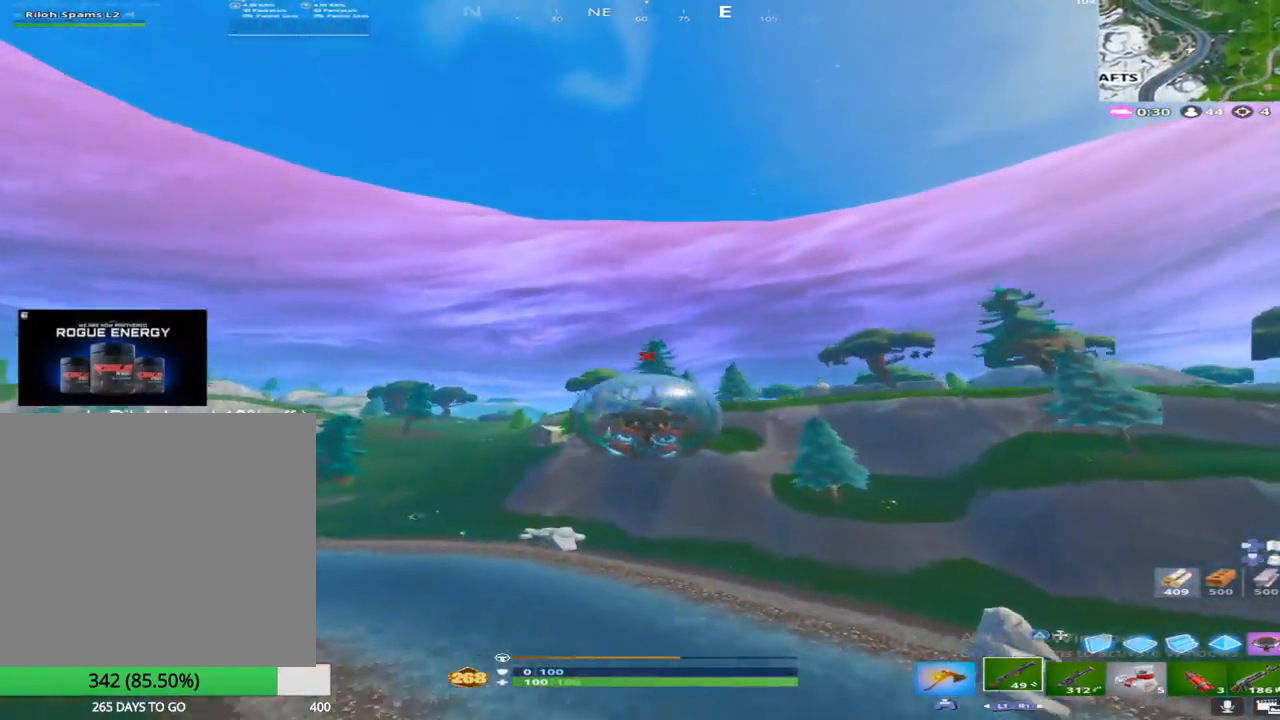
{"buttons": ["R2"], "left_stick": "up-left", "right_stick": "center", "events": [[200, "right_stick", "center"], [250, "left_stick", "up-left"], [267, "R2", "down"], [283, "right_stick", "up"], [400, "right_stick", "center"]]}
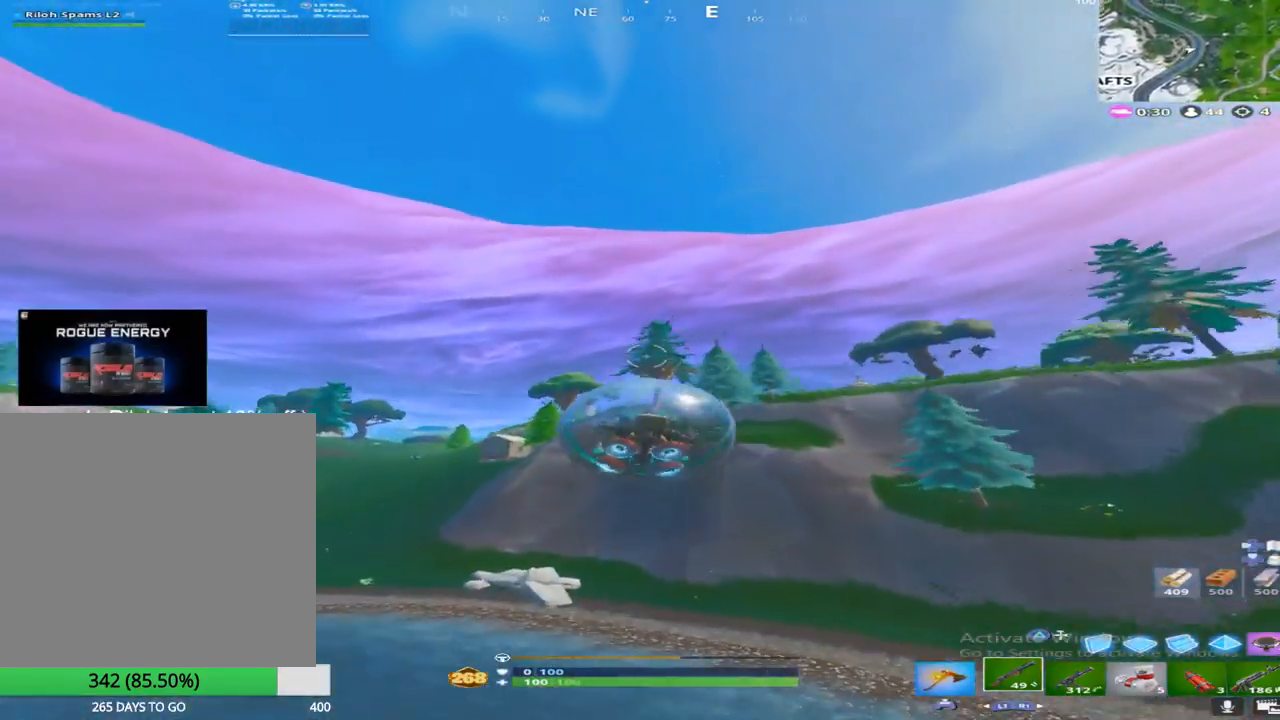
{"buttons": ["R2"], "left_stick": "left", "right_stick": "down", "events": [[33, "left_stick", "left"], [500, "right_stick", "down"]]}
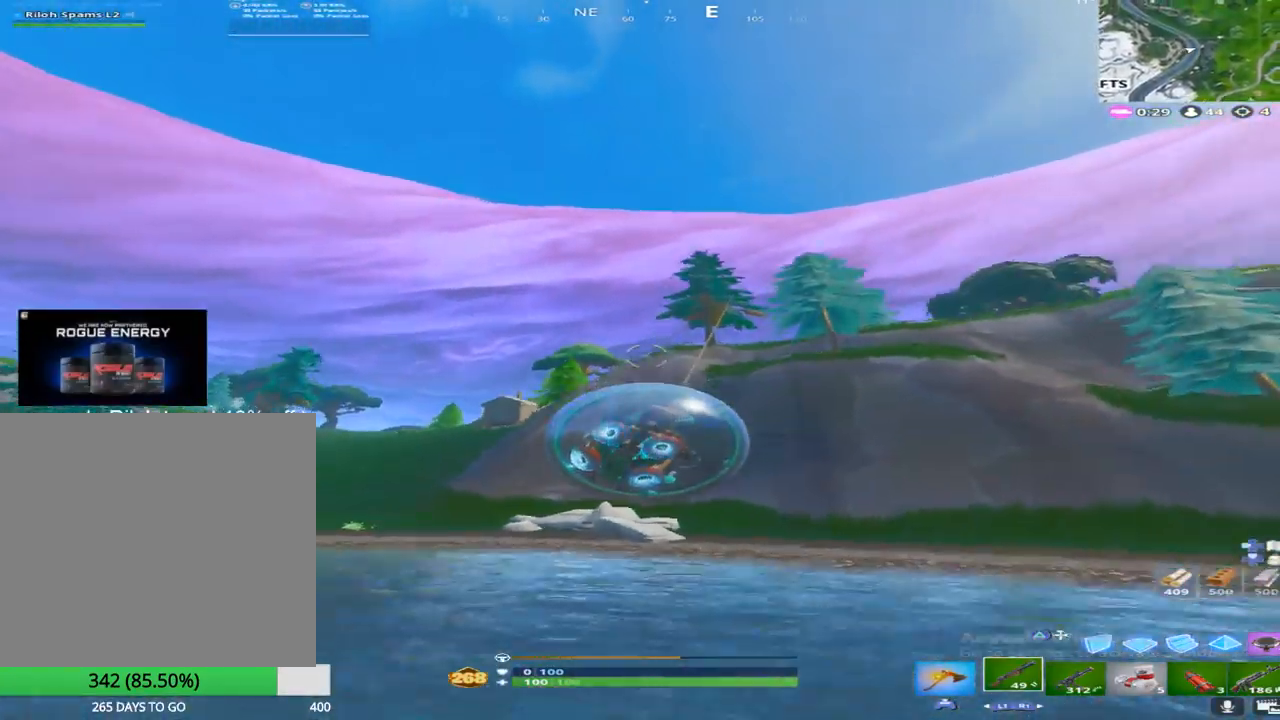
{"buttons": ["R2"], "left_stick": "left", "right_stick": "down", "events": [[300, "right_stick", "down-left"], [417, "right_stick", "down"]]}
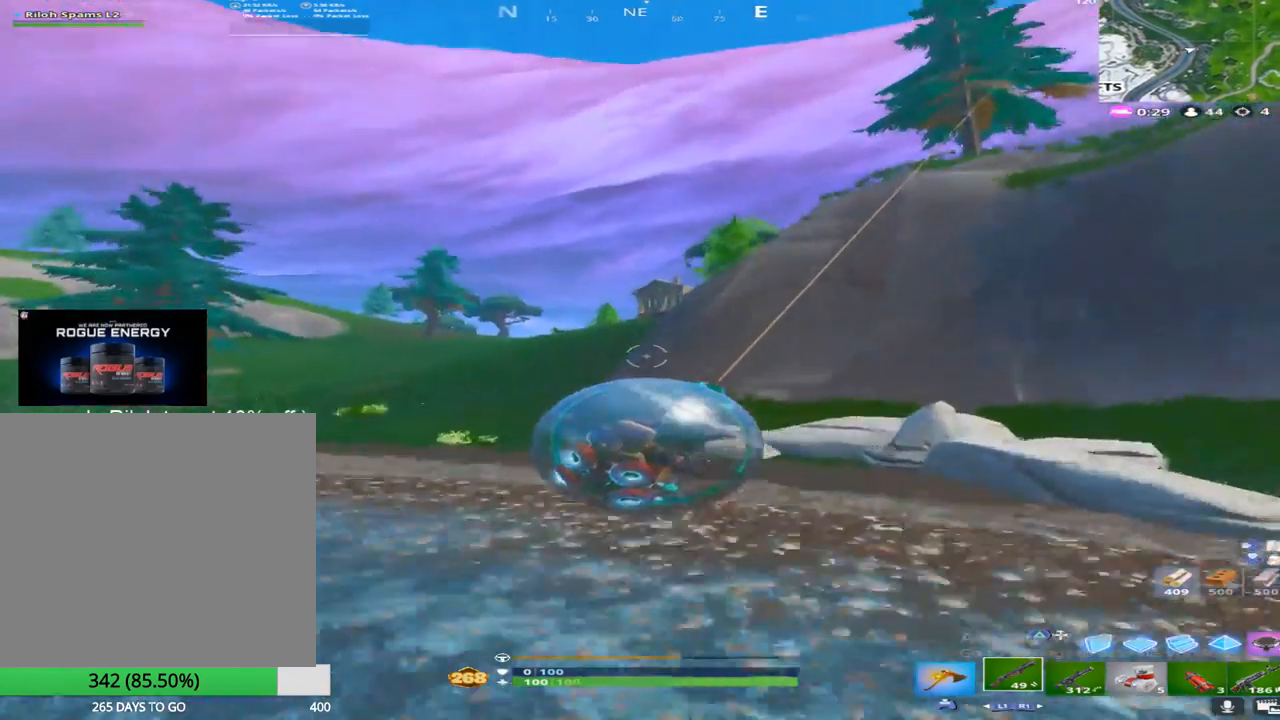
{"buttons": ["R2"], "left_stick": "up-left", "right_stick": "center", "events": [[33, "left_stick", "up-left"], [83, "right_stick", "center"]]}
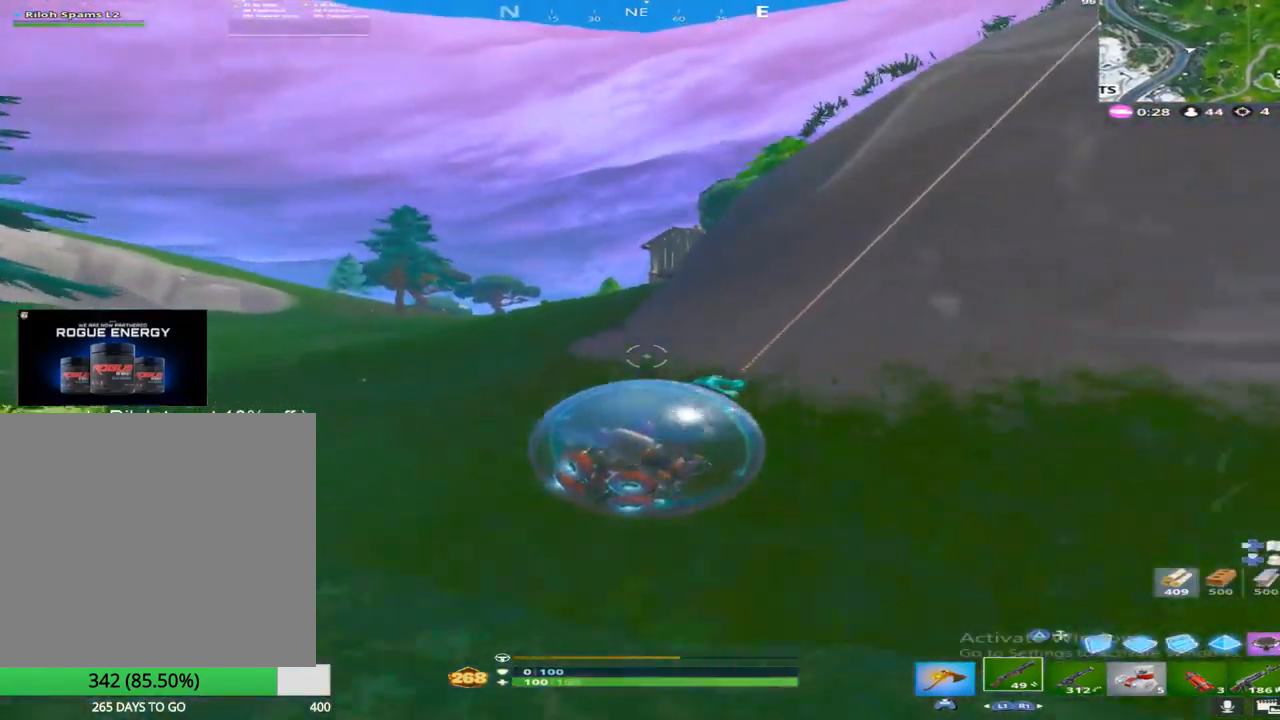
{"buttons": [], "left_stick": "up-right", "right_stick": "center", "events": [[167, "right_stick", "down"], [333, "left_stick", "up"], [350, "right_stick", "down-right"], [367, "R2", "up"], [450, "right_stick", "center"], [483, "left_stick", "up-right"]]}
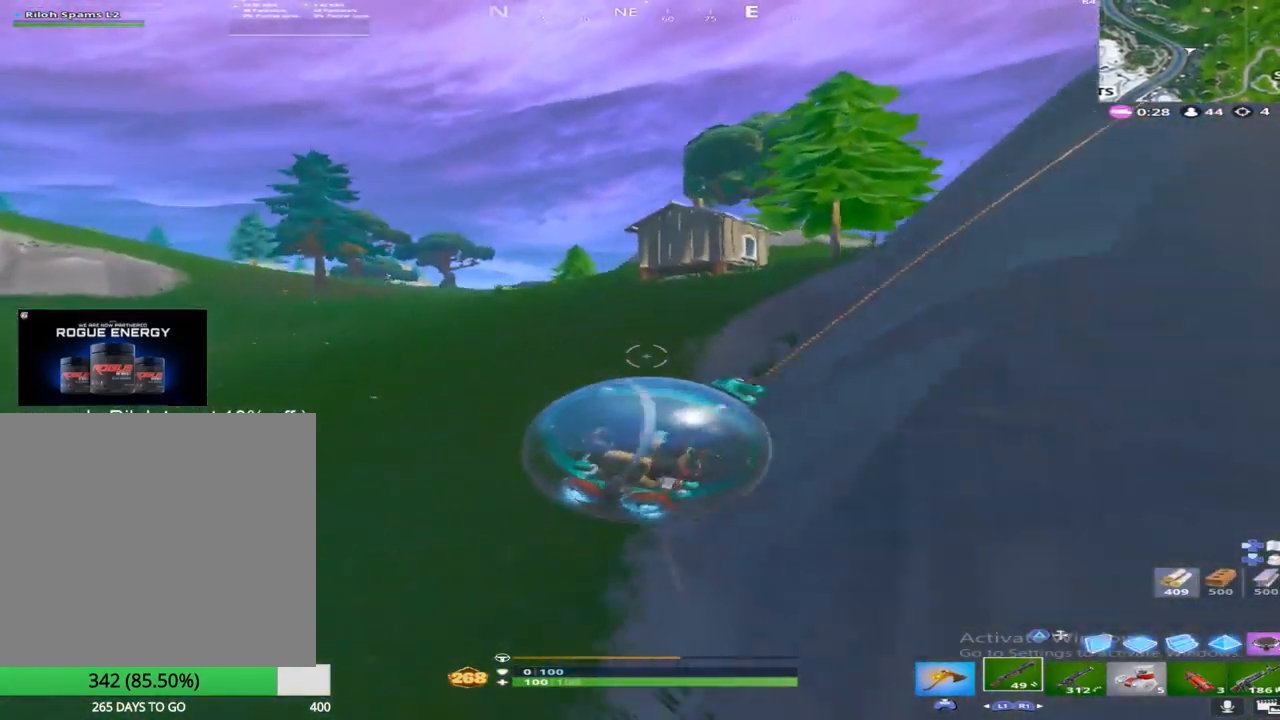
{"buttons": [], "left_stick": "up-right", "right_stick": "center", "events": []}
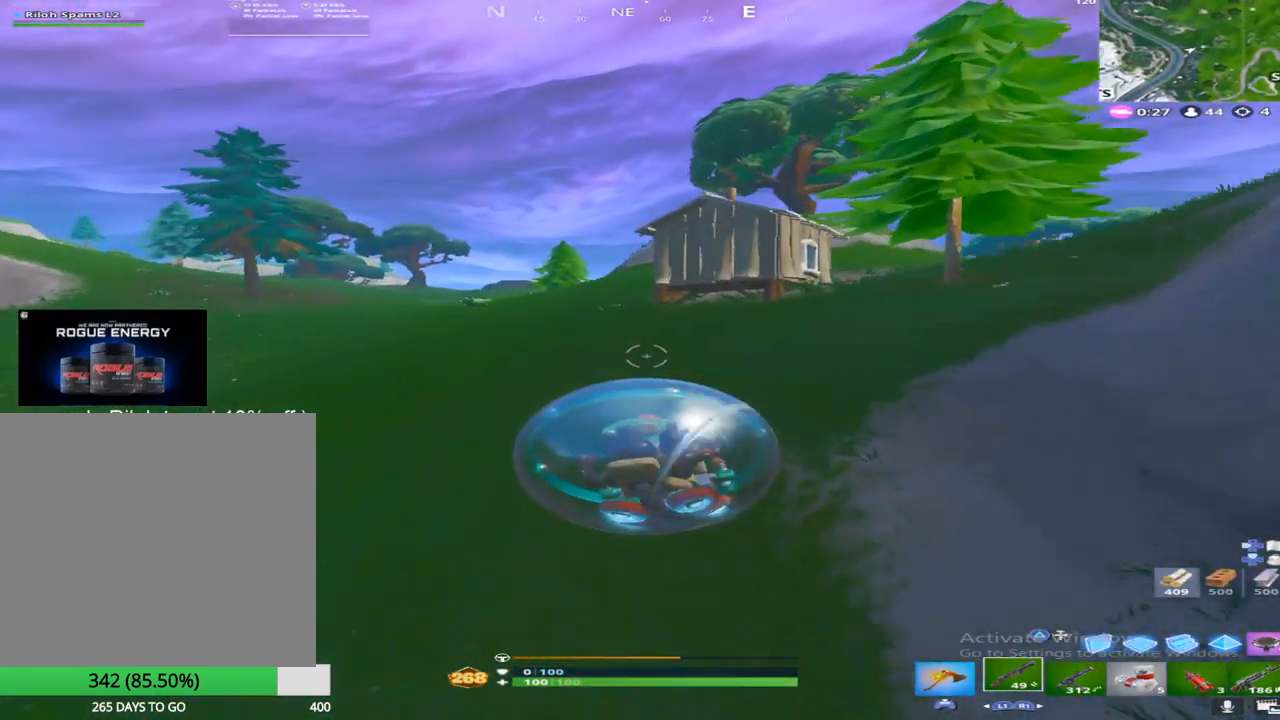
{"buttons": [], "left_stick": "up", "right_stick": "center", "events": [[217, "left_stick", "up"]]}
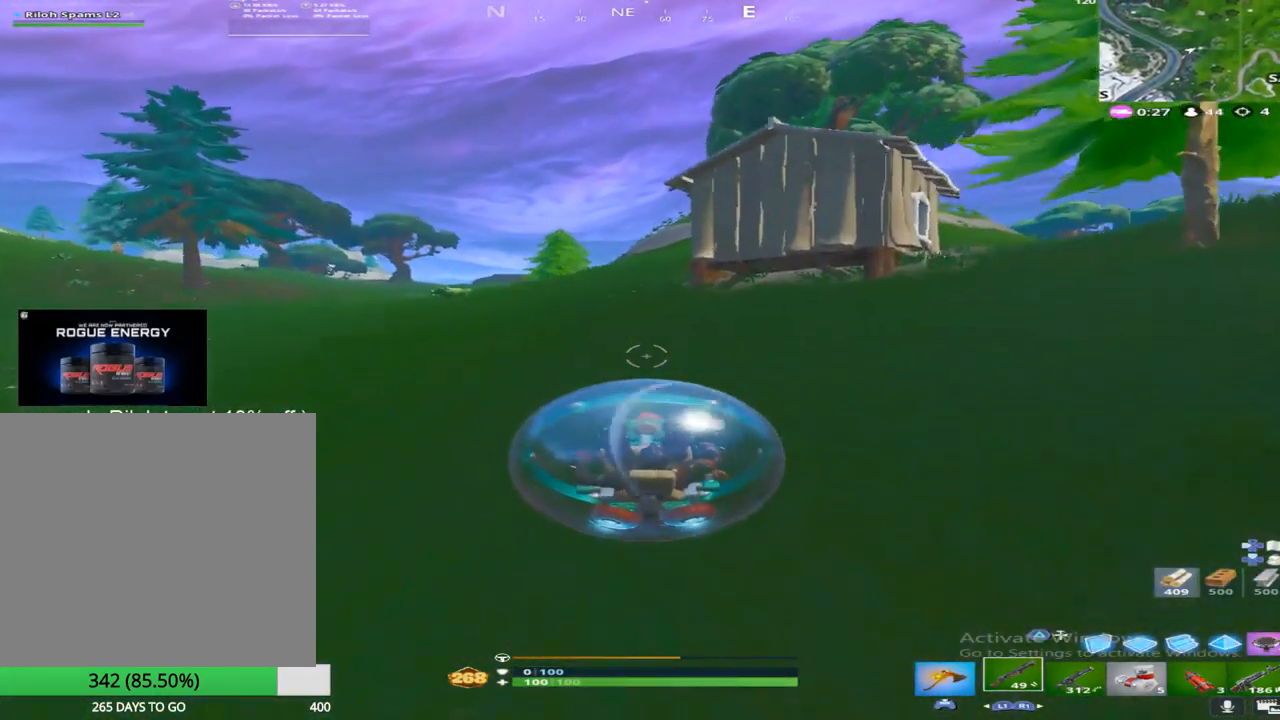
{"buttons": [], "left_stick": "up", "right_stick": "right", "events": [[250, "right_stick", "right"], [450, "right_stick", "center"], [500, "right_stick", "right"]]}
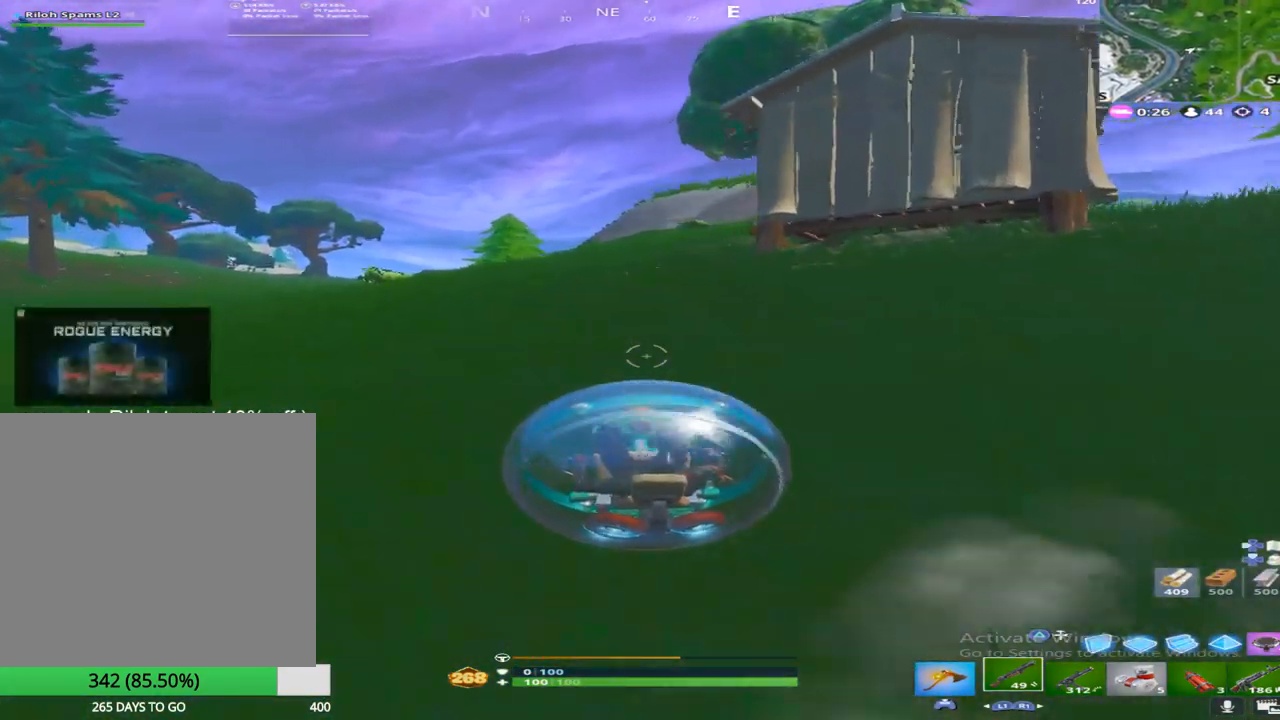
{"buttons": [], "left_stick": "up", "right_stick": "right", "events": [[233, "right_stick", "center"], [500, "right_stick", "right"]]}